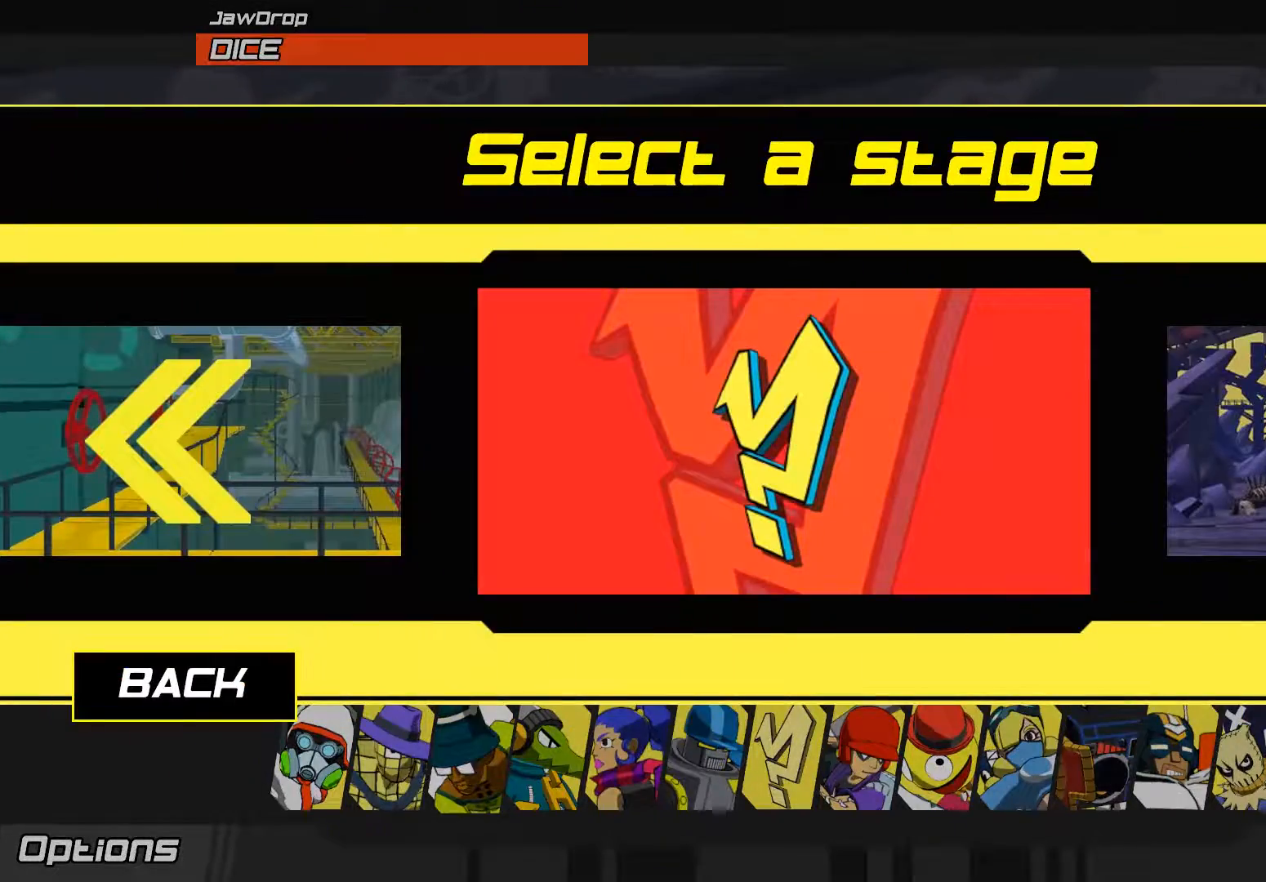
Gameplay with a controller (Xbox layout); each line is a JSON object with the inputs held at the frame after it. "events" lists button and stick changes between this image and that frame as [ms after this image, input, new state], when the widget could be followed in between.
{"buttons": ["A"], "left_stick": "center", "right_stick": "center", "events": [[250, "A", "down"], [333, "A", "up"], [450, "A", "down"]]}
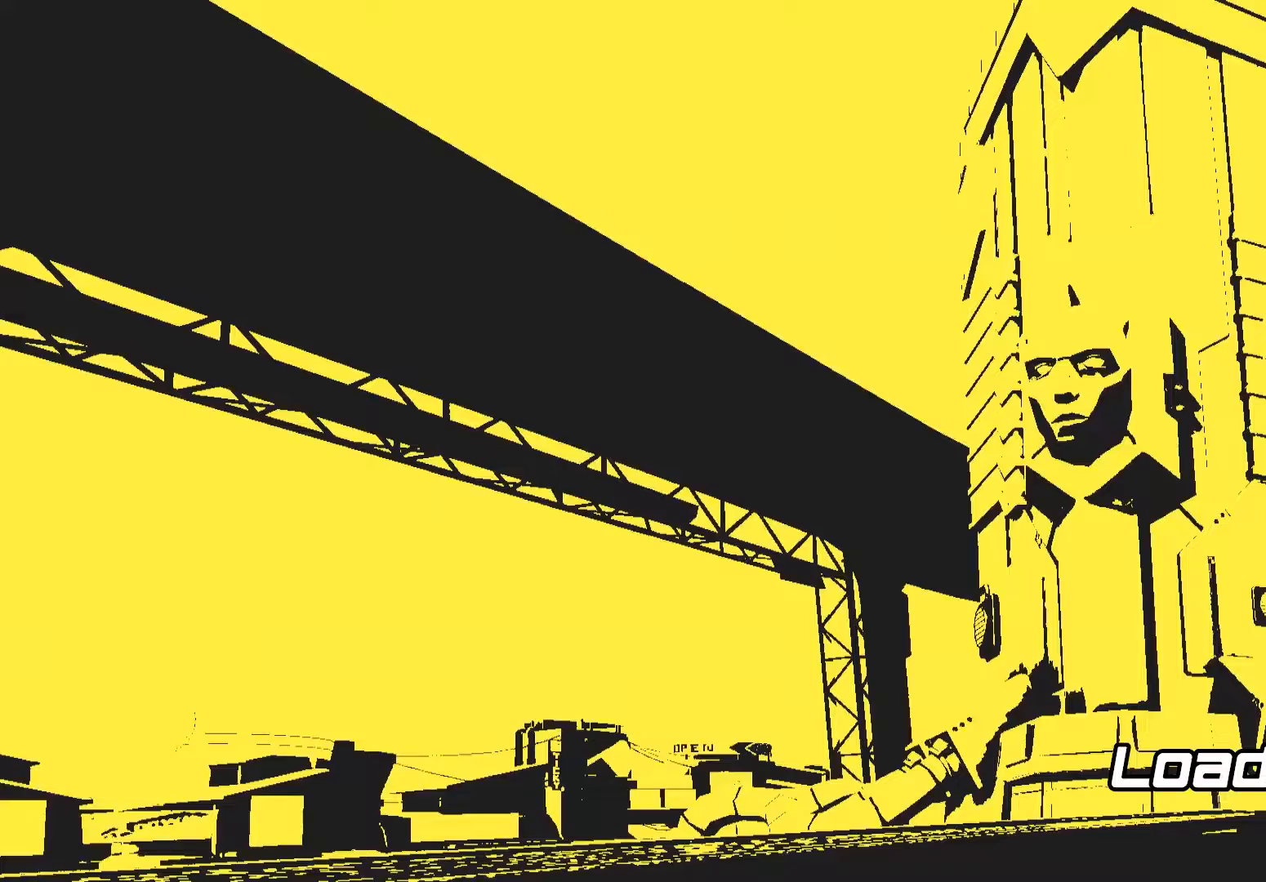
{"buttons": [], "left_stick": "center", "right_stick": "center", "events": [[83, "A", "up"], [250, "A", "down"], [383, "A", "up"]]}
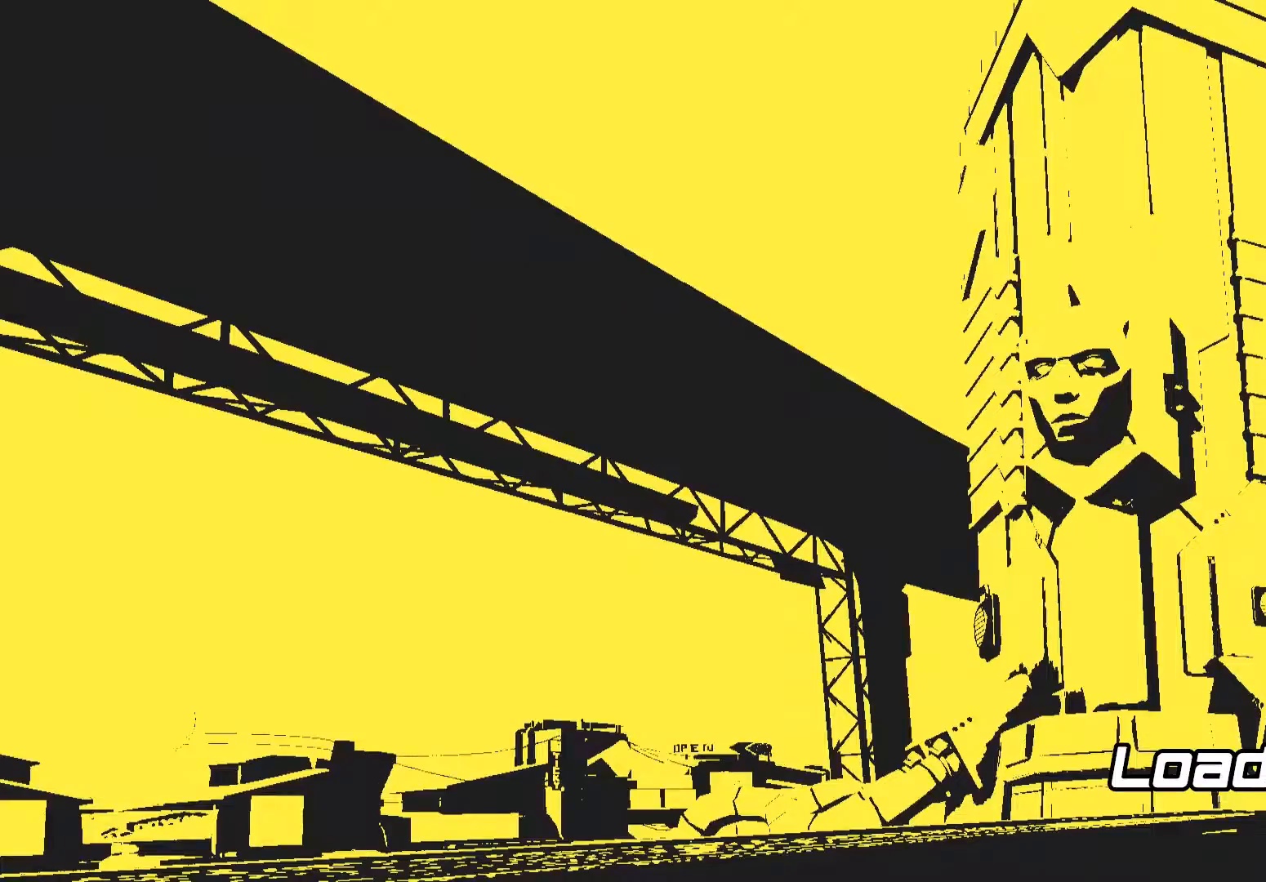
{"buttons": [], "left_stick": "center", "right_stick": "center", "events": []}
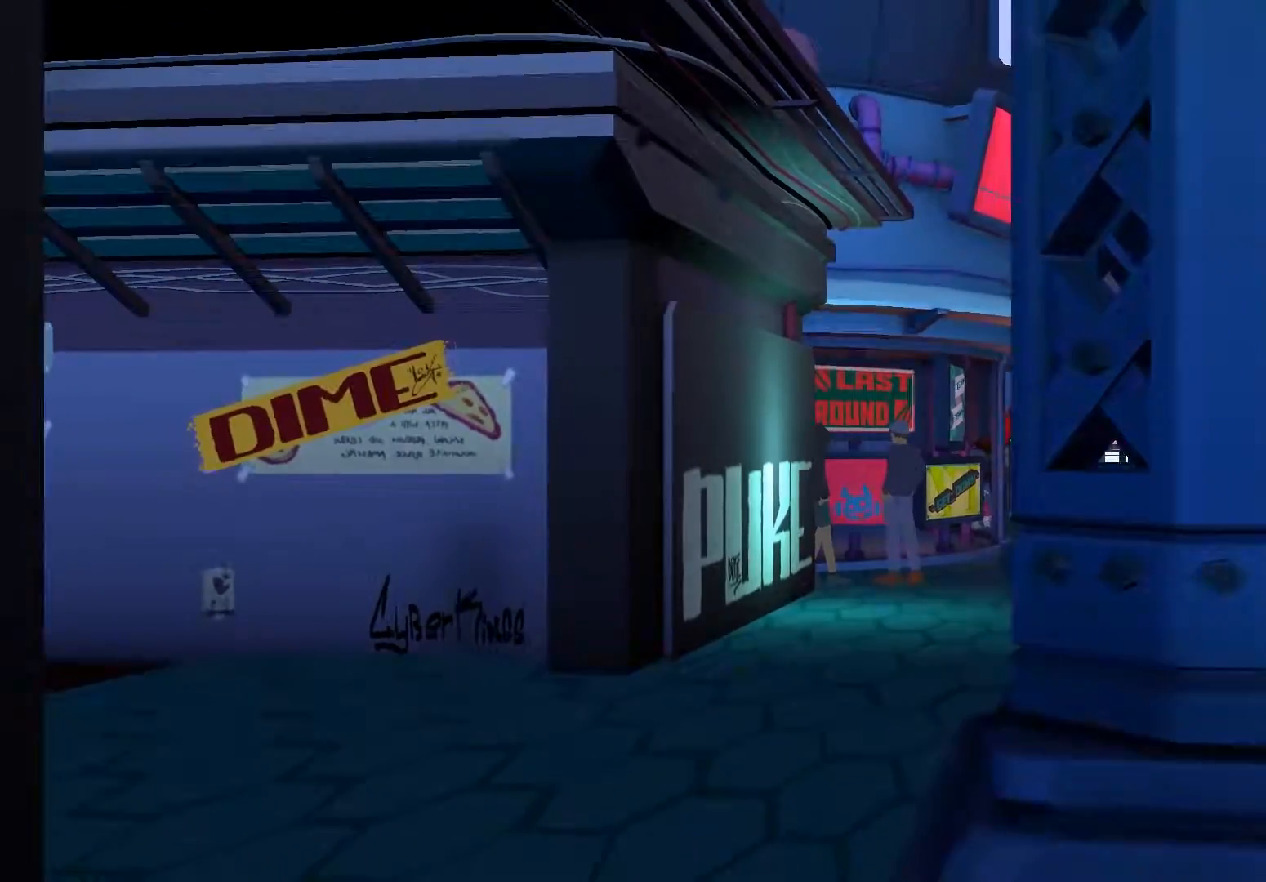
{"buttons": [], "left_stick": "center", "right_stick": "center", "events": [[117, "START", "down"], [283, "START", "up"]]}
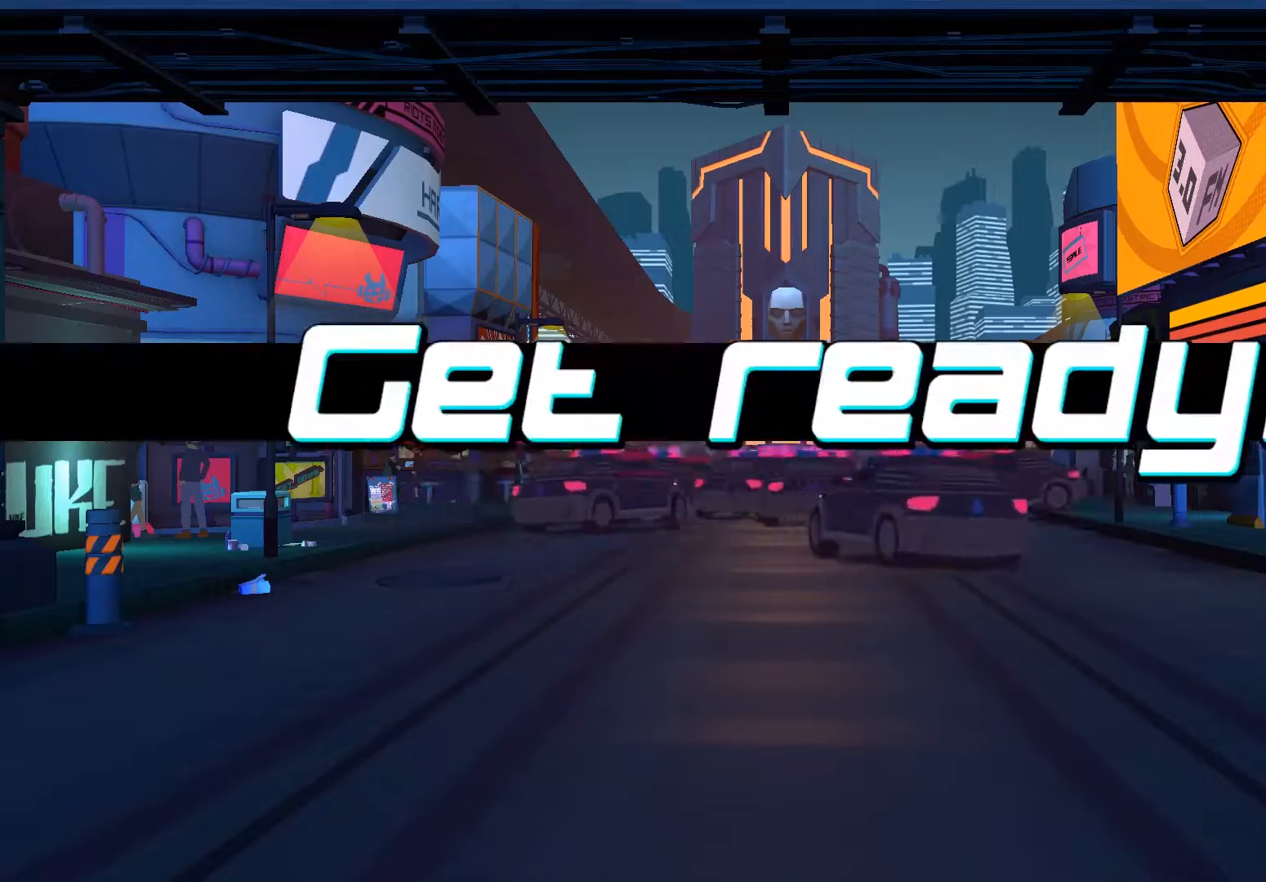
{"buttons": [], "left_stick": "center", "right_stick": "center", "events": []}
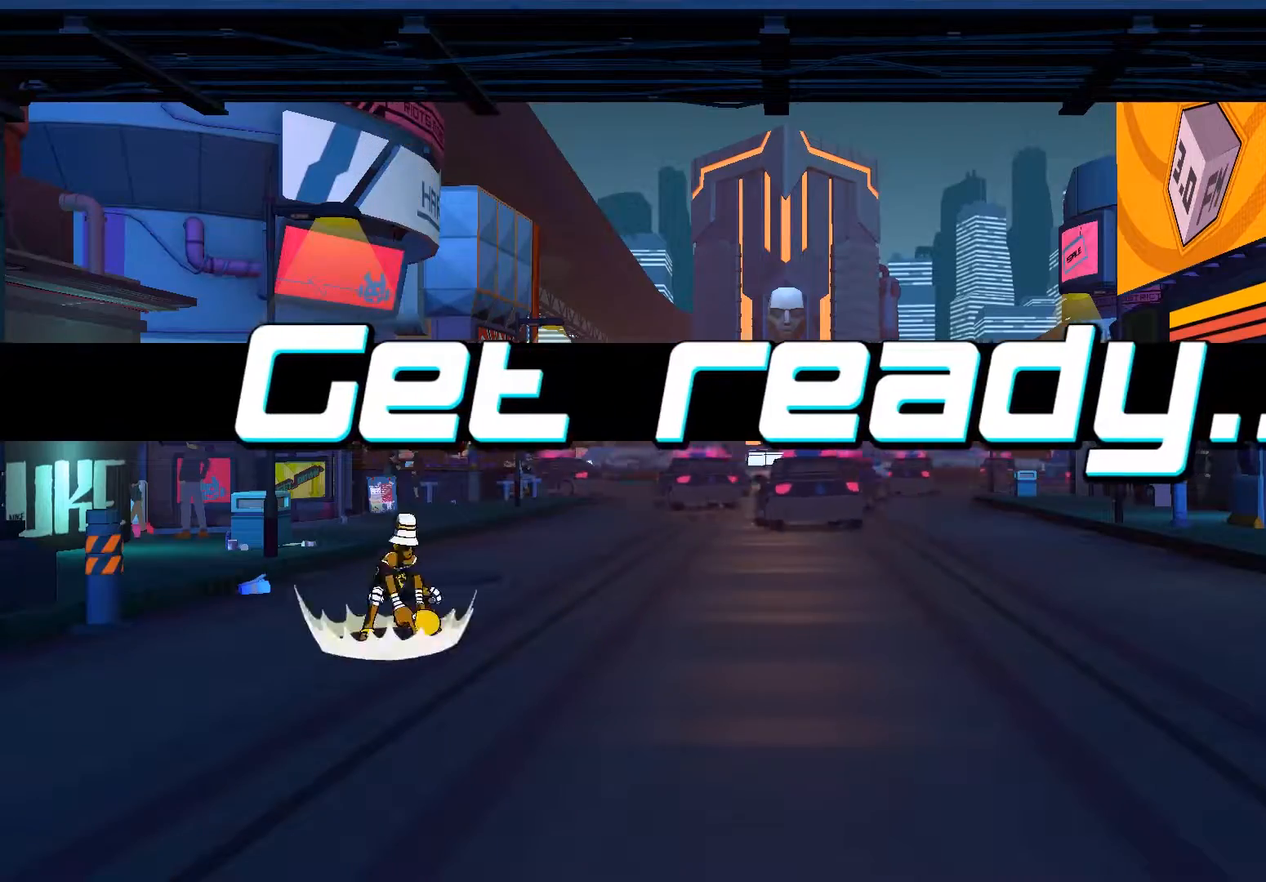
{"buttons": [], "left_stick": "down", "right_stick": "center", "events": [[17, "left_stick", "down"]]}
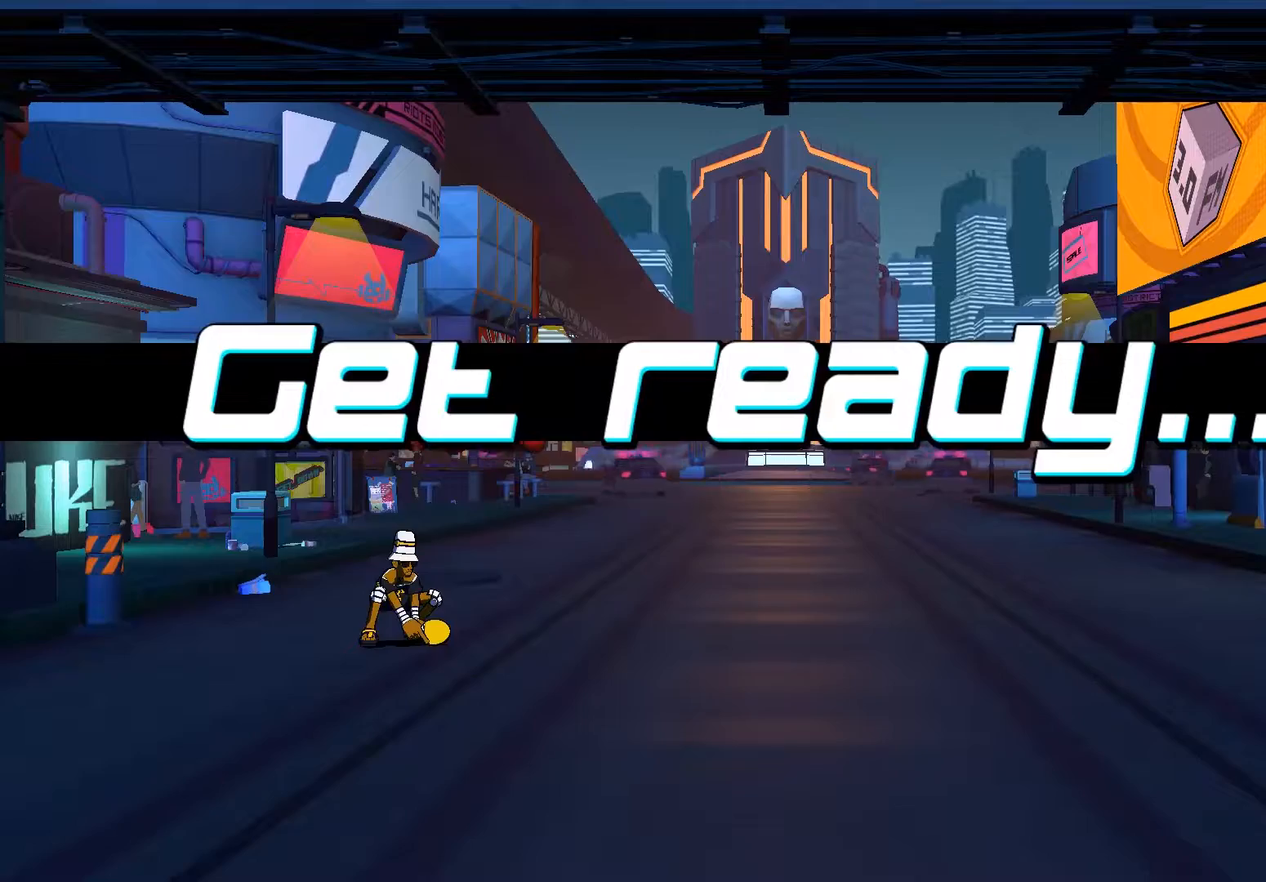
{"buttons": [], "left_stick": "down", "right_stick": "center", "events": []}
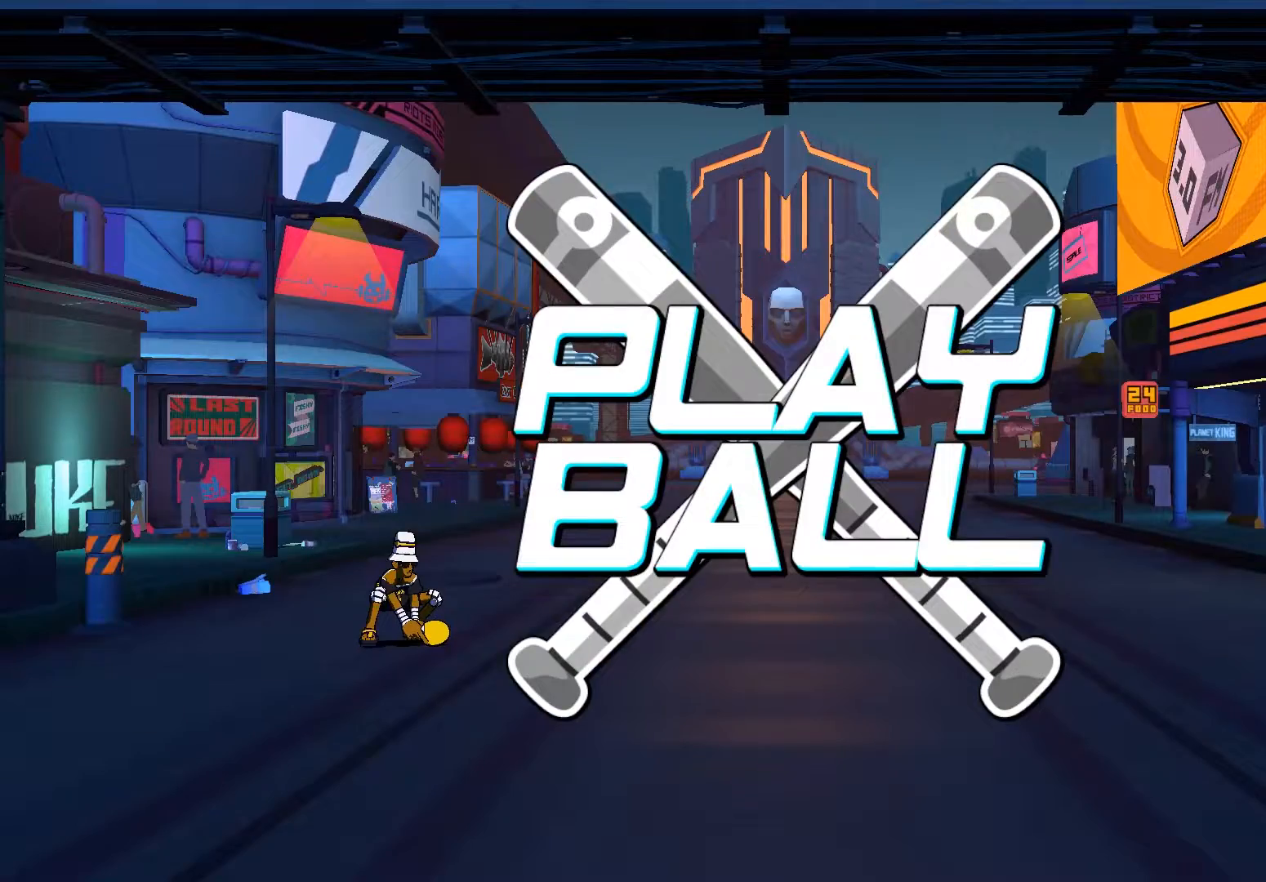
{"buttons": [], "left_stick": "down", "right_stick": "center", "events": []}
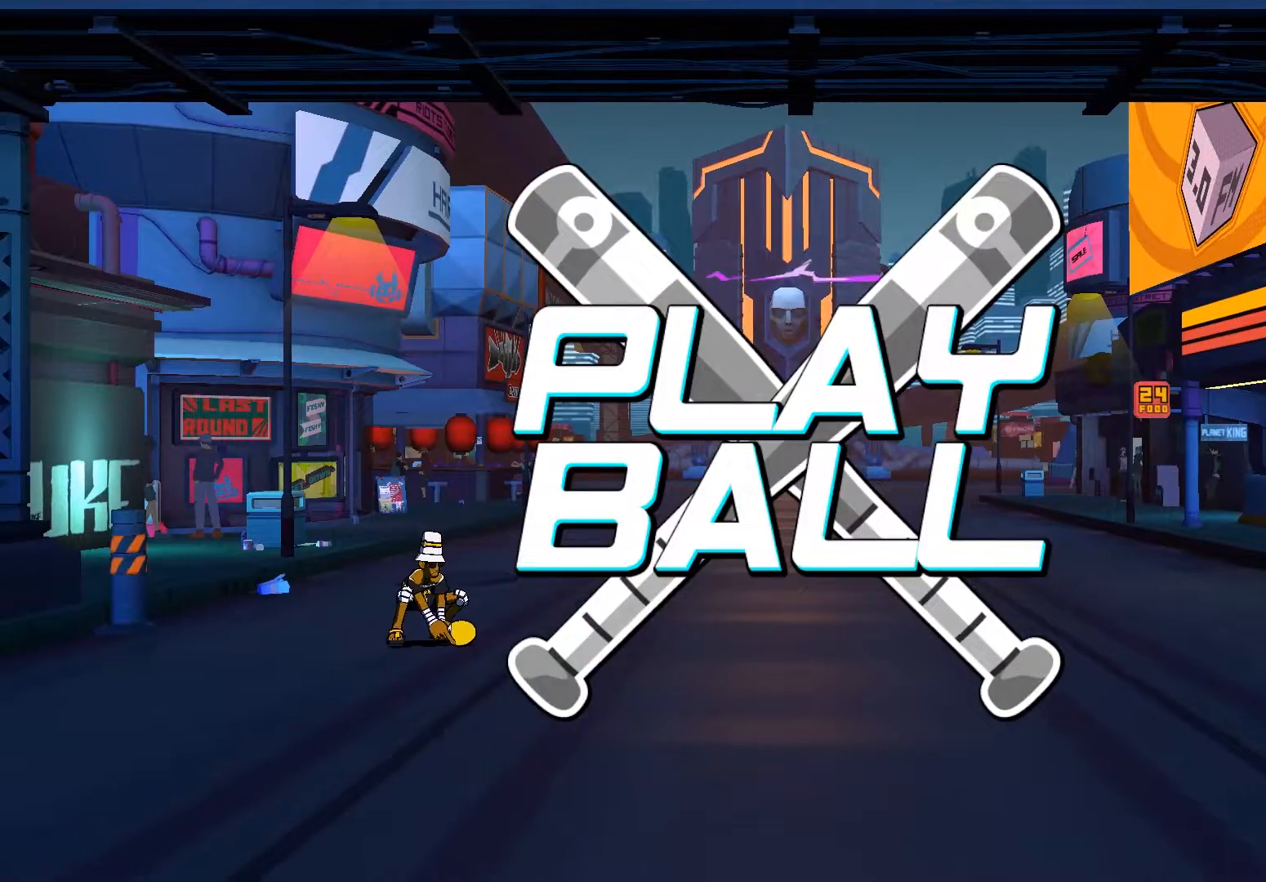
{"buttons": [], "left_stick": "up-right", "right_stick": "center", "events": [[283, "A", "down"], [283, "left_stick", "right"], [450, "left_stick", "up-right"], [483, "A", "up"]]}
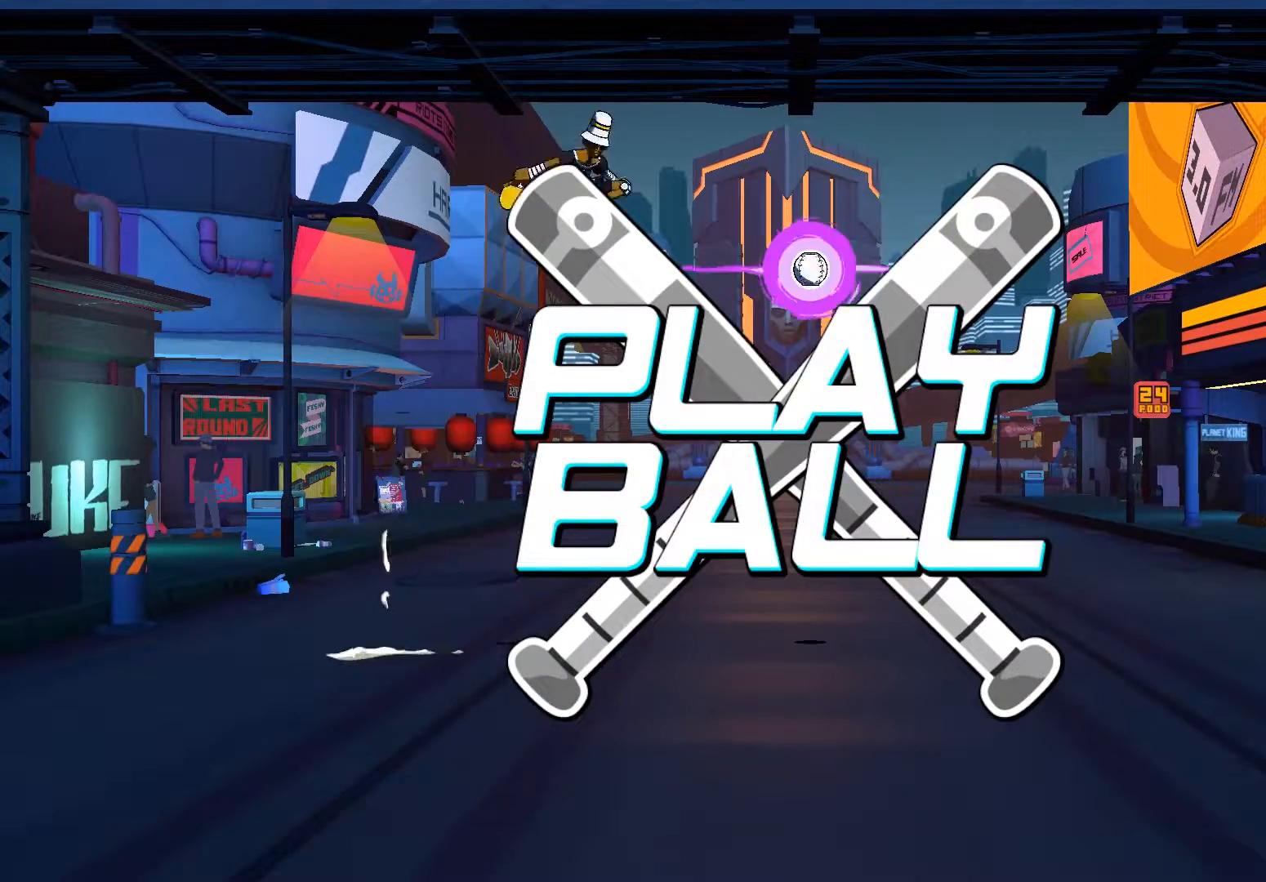
{"buttons": [], "left_stick": "center", "right_stick": "center", "events": [[117, "left_stick", "down"], [183, "B", "down"], [283, "B", "up"], [383, "left_stick", "down-right"], [483, "left_stick", "center"]]}